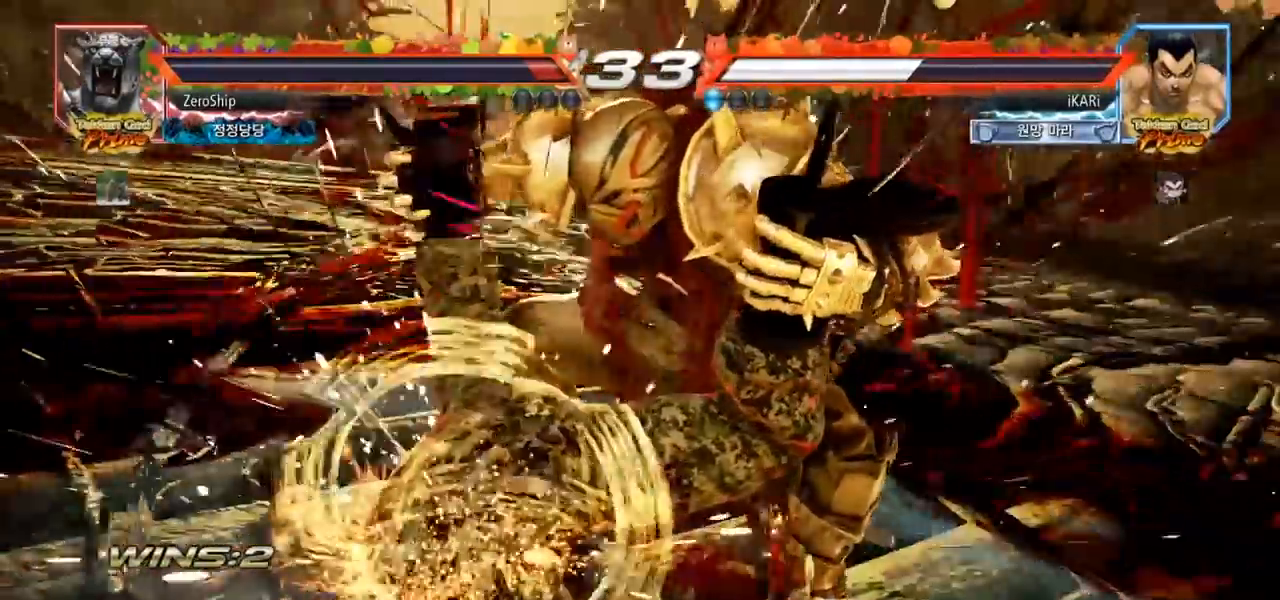
Gameplay with a controller (arcade stick); each line is a JSON object with the inputs held at the frame after it. "events" lists button and stick changes between this image and that frame as [ms after this image, input, new state], when the widget could be followed in between. Not read: L3 R3.
{"buttons": [], "left_stick": "center", "events": [[200, "CROSS", "down"], [267, "CROSS", "up"]]}
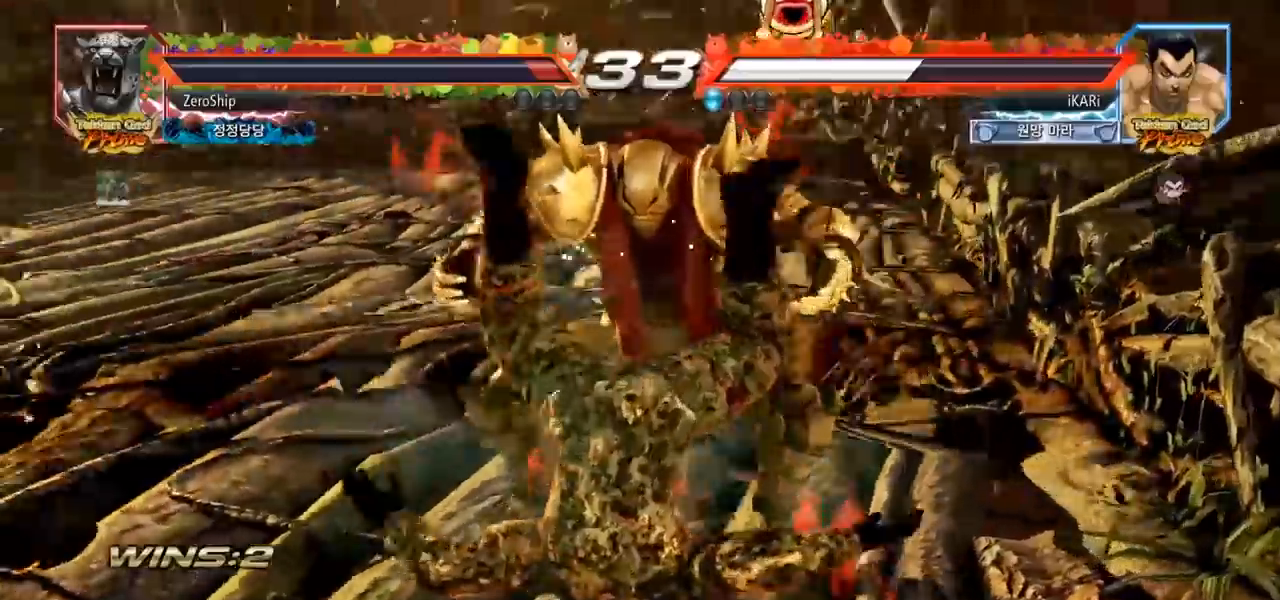
{"buttons": [], "left_stick": "center", "events": []}
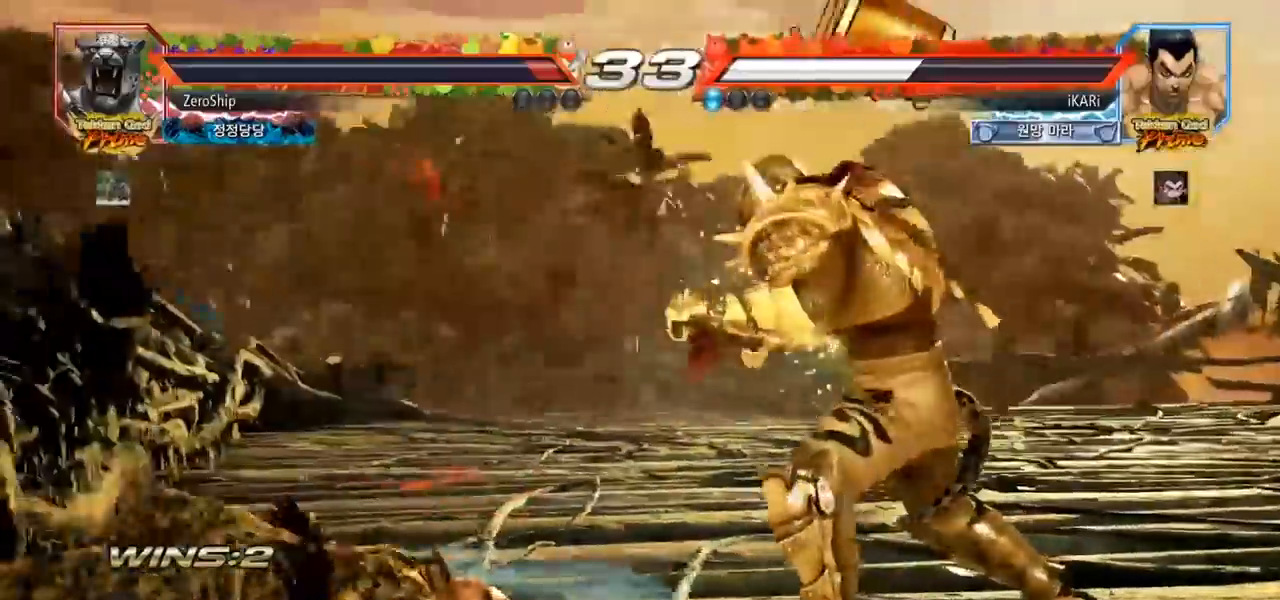
{"buttons": [], "left_stick": "left", "events": [[33, "left_stick", "left"]]}
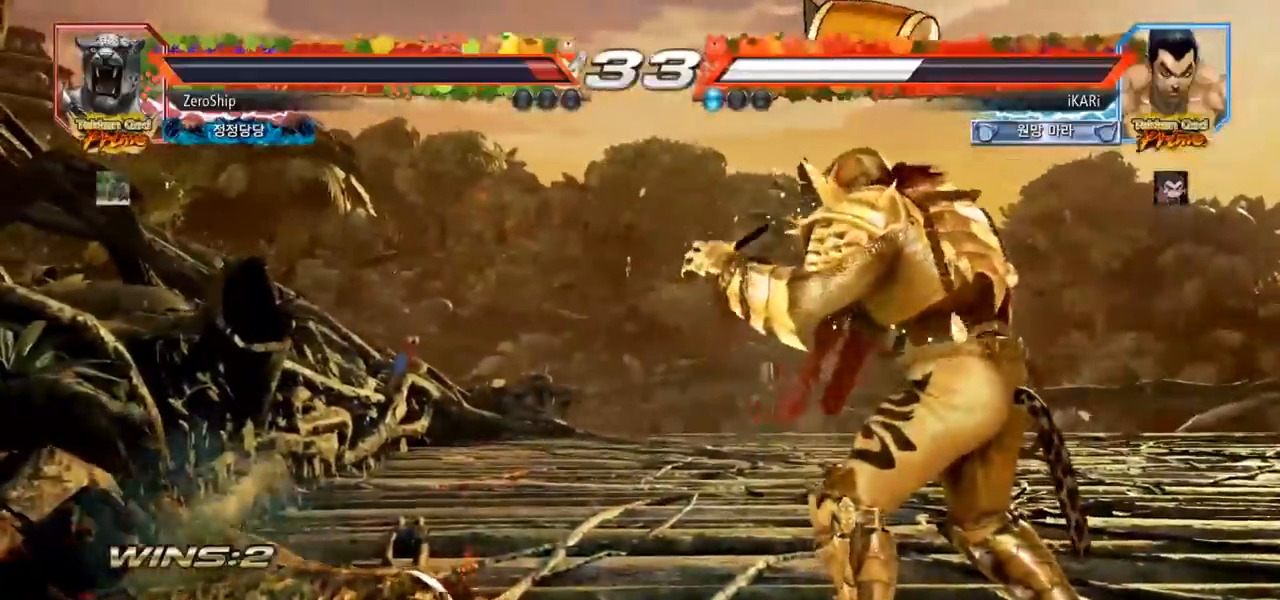
{"buttons": [], "left_stick": "left", "events": []}
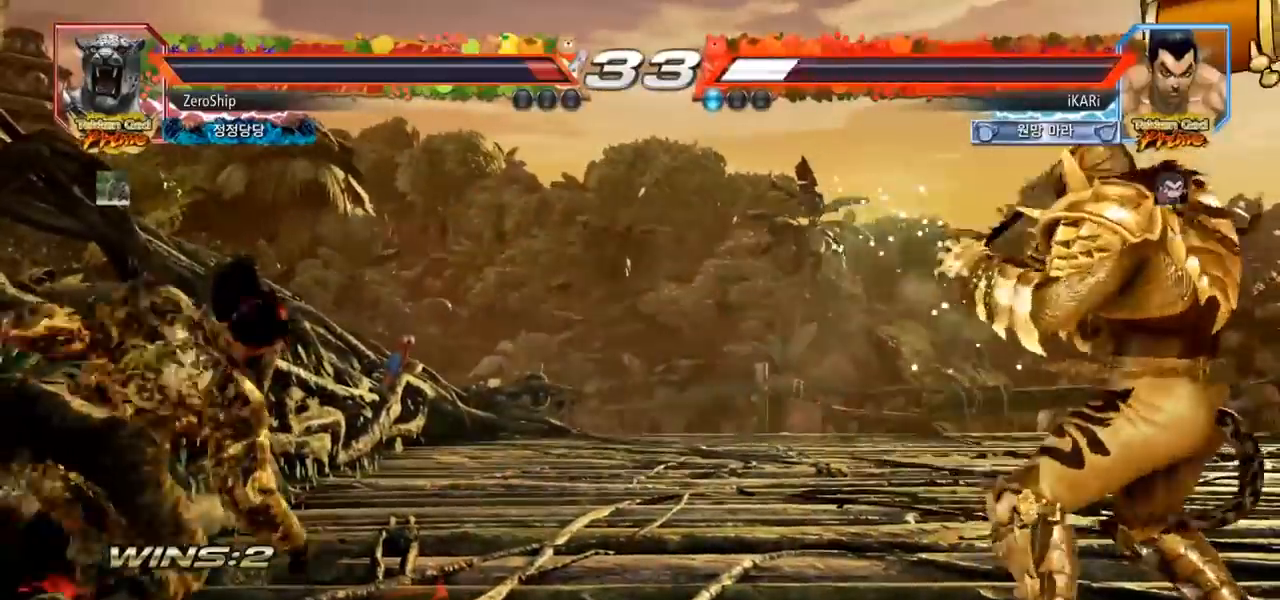
{"buttons": ["TRIANGLE"], "left_stick": "center", "events": [[117, "left_stick", "center"], [267, "left_stick", "right"], [317, "CROSS", "down"], [367, "CROSS", "up"], [400, "TRIANGLE", "down"], [450, "TRIANGLE", "up"], [467, "left_stick", "center"], [500, "TRIANGLE", "down"]]}
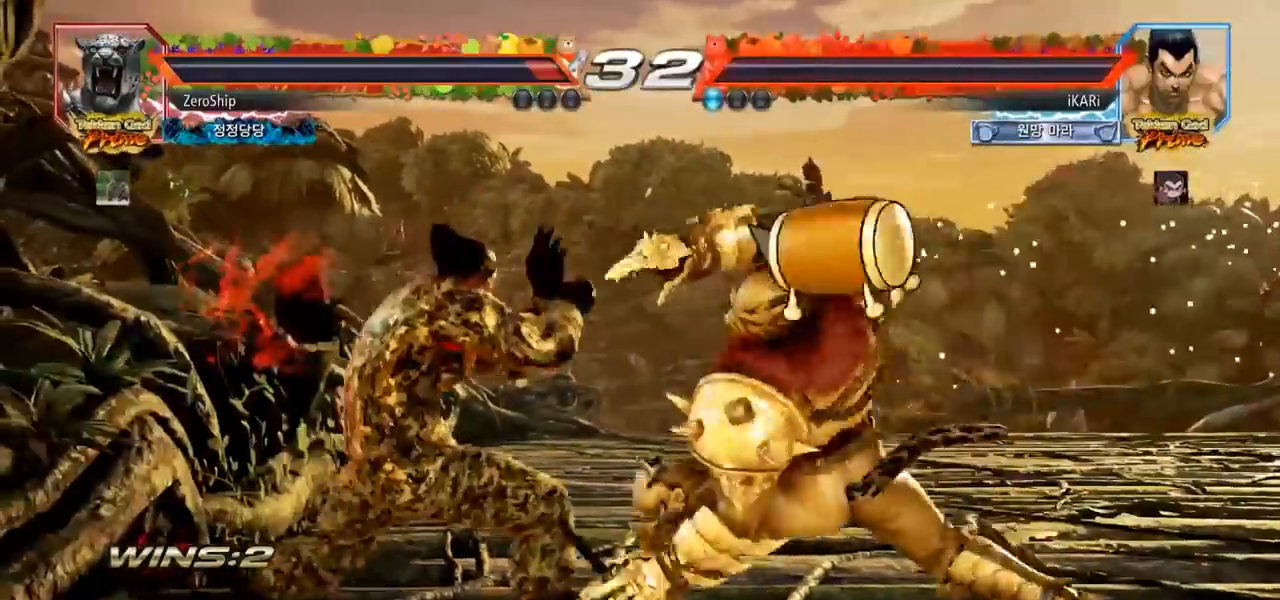
{"buttons": [], "left_stick": "center", "events": [[33, "TRIANGLE", "up"]]}
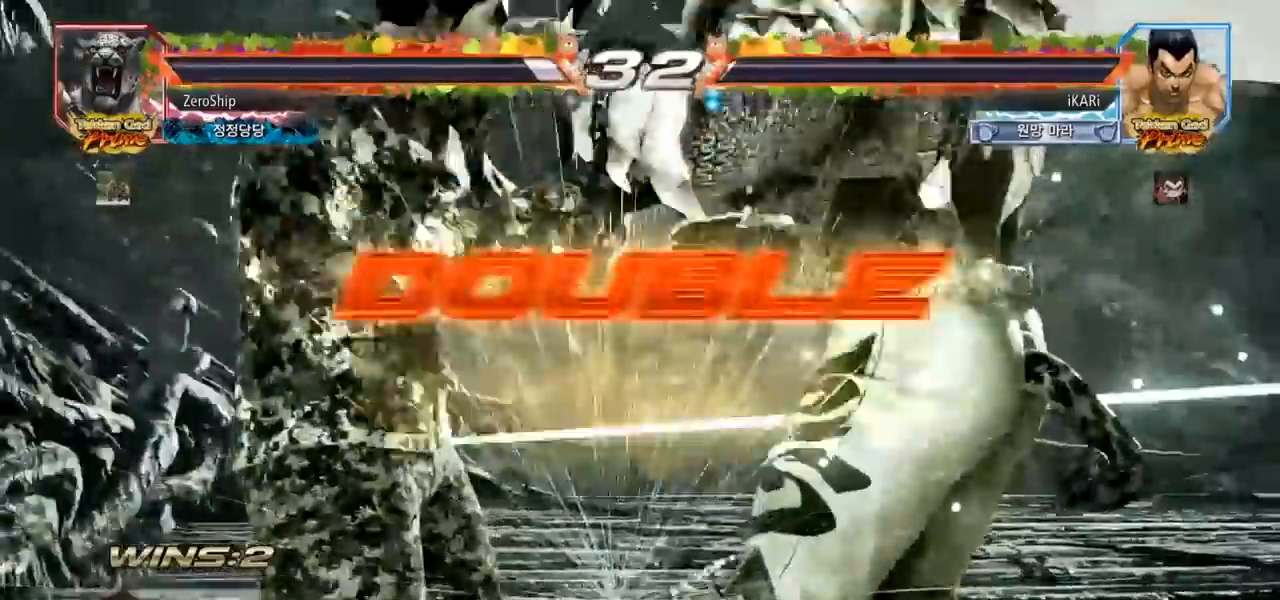
{"buttons": [], "left_stick": "center", "events": []}
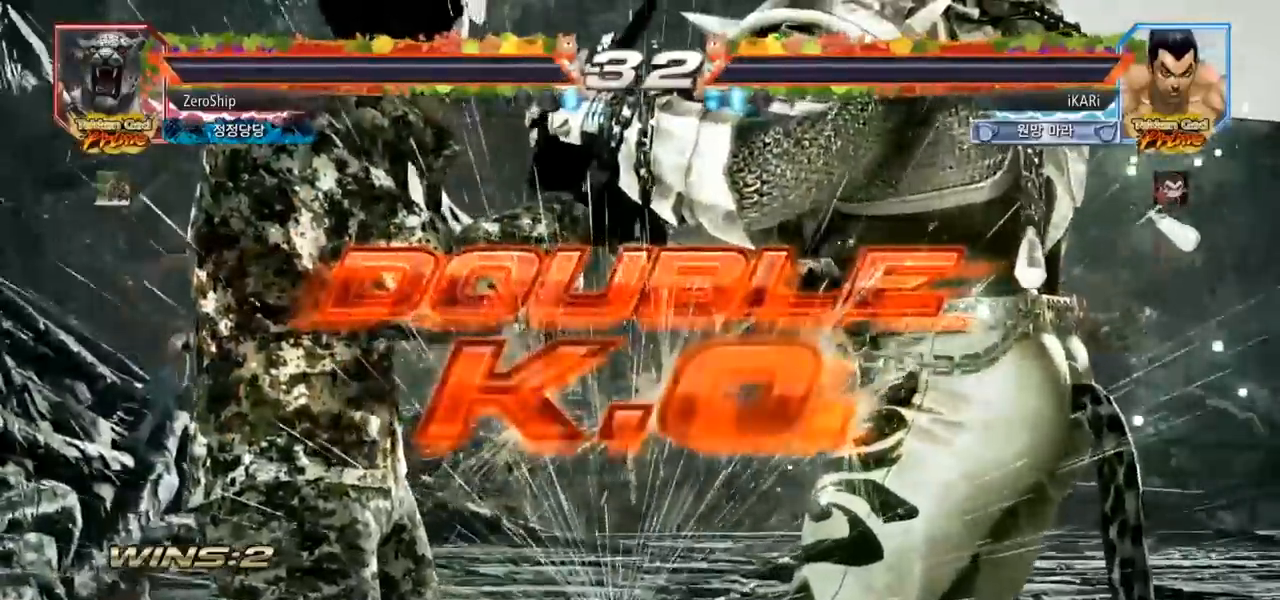
{"buttons": [], "left_stick": "center", "events": []}
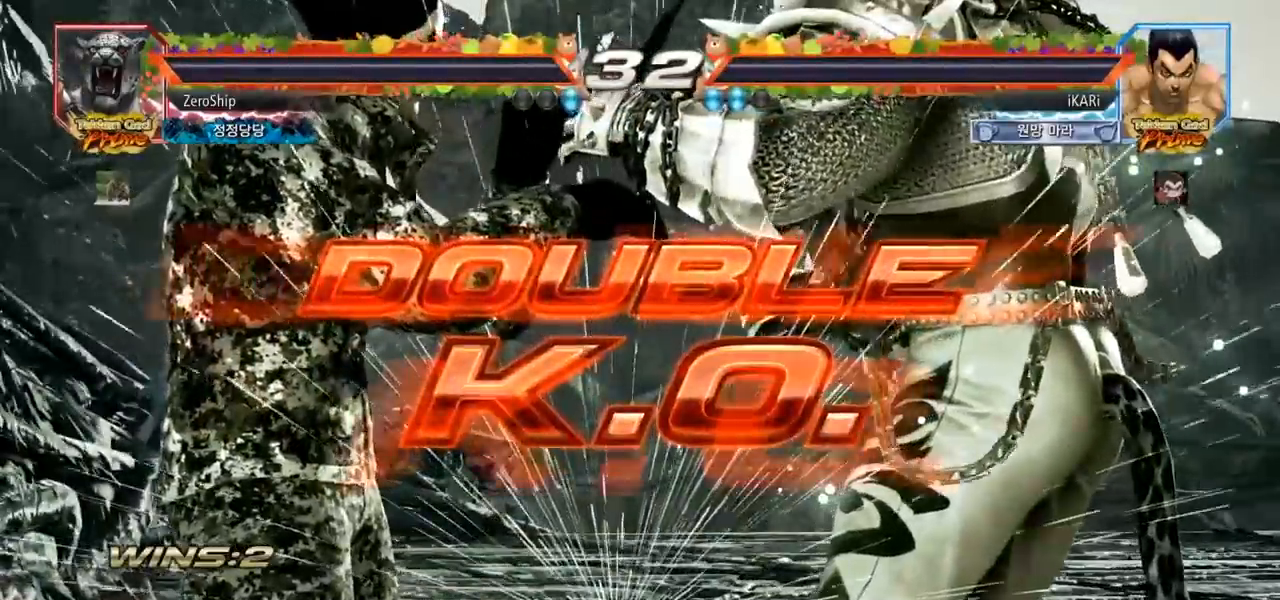
{"buttons": [], "left_stick": "center", "events": []}
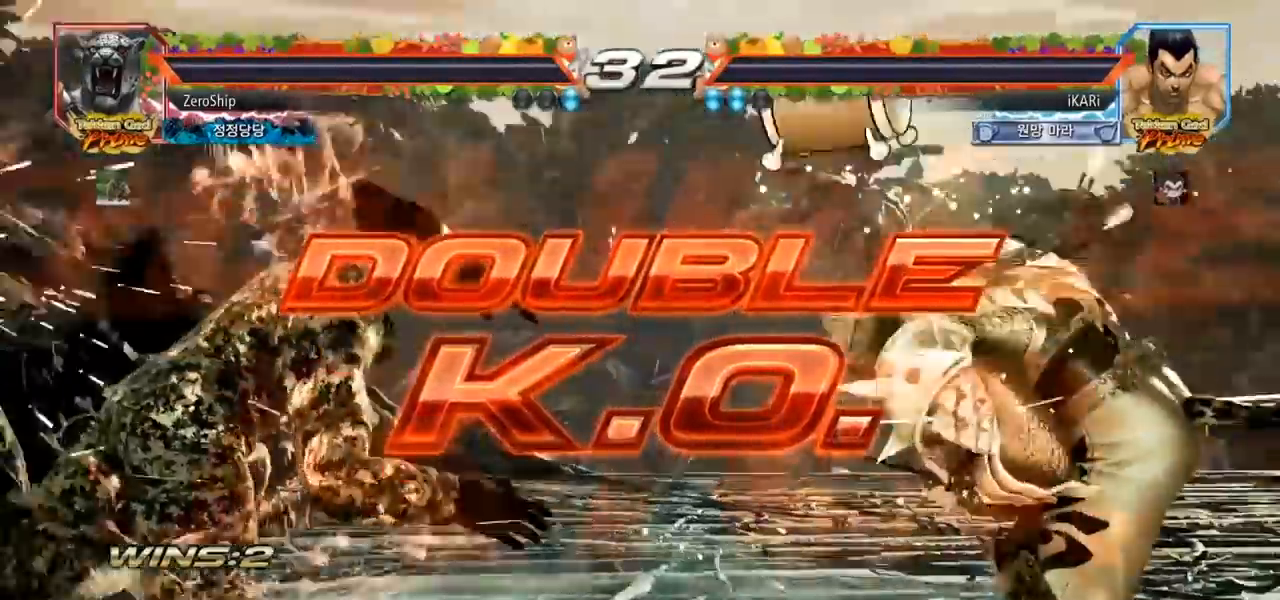
{"buttons": [], "left_stick": "center", "events": []}
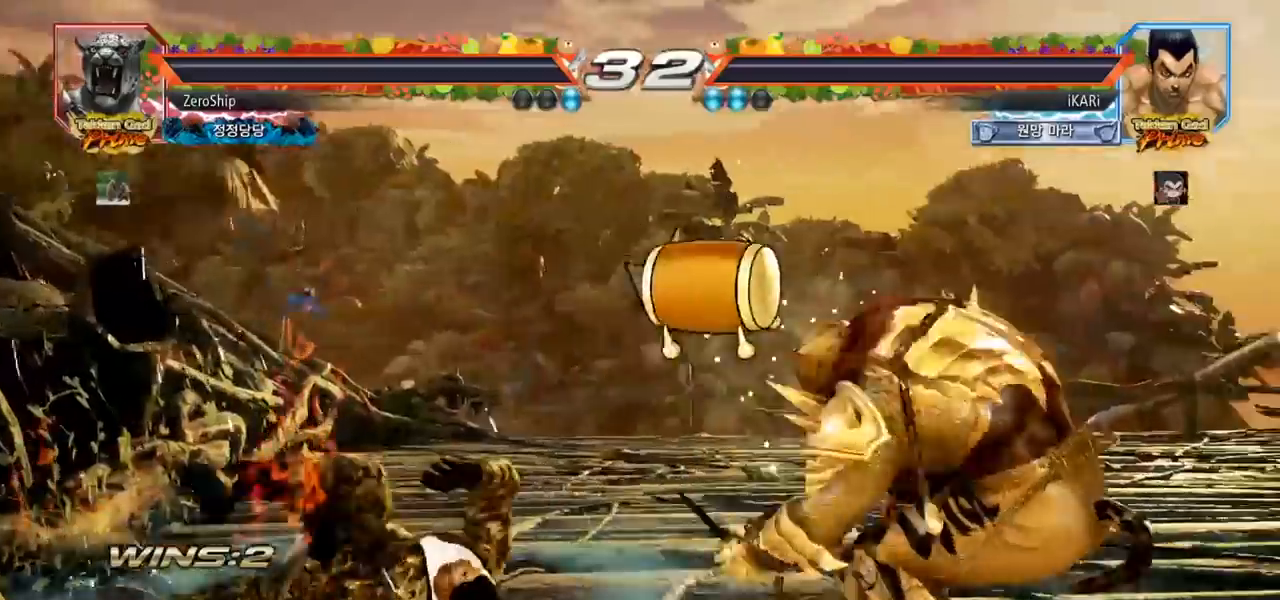
{"buttons": [], "left_stick": "center", "events": []}
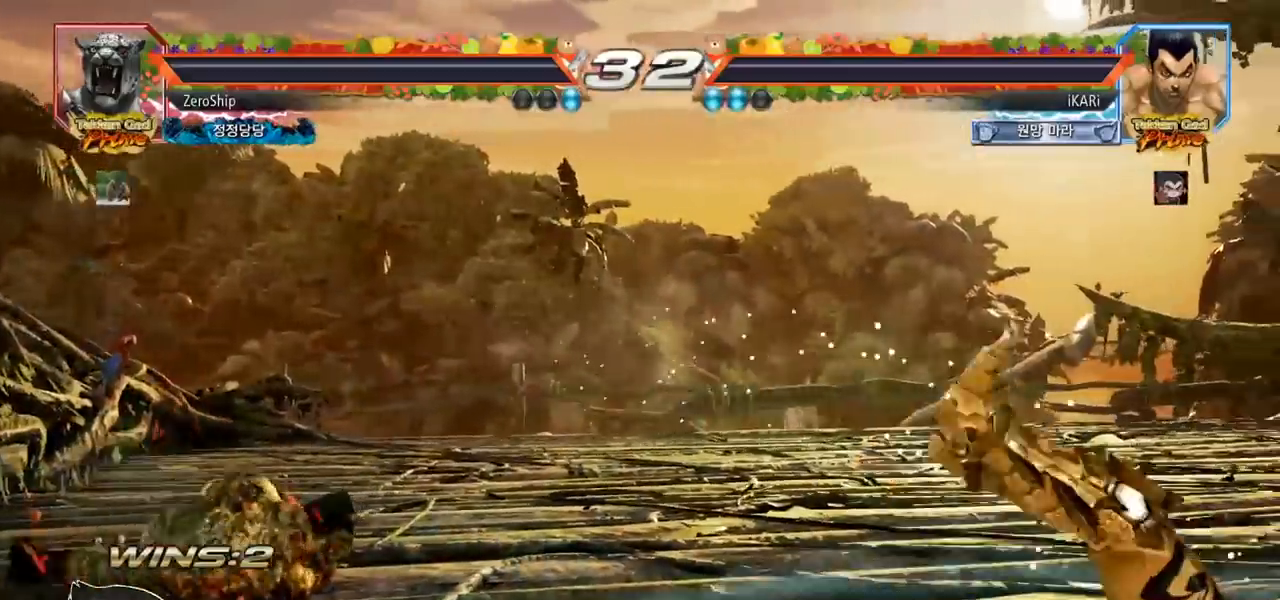
{"buttons": [], "left_stick": "center", "events": []}
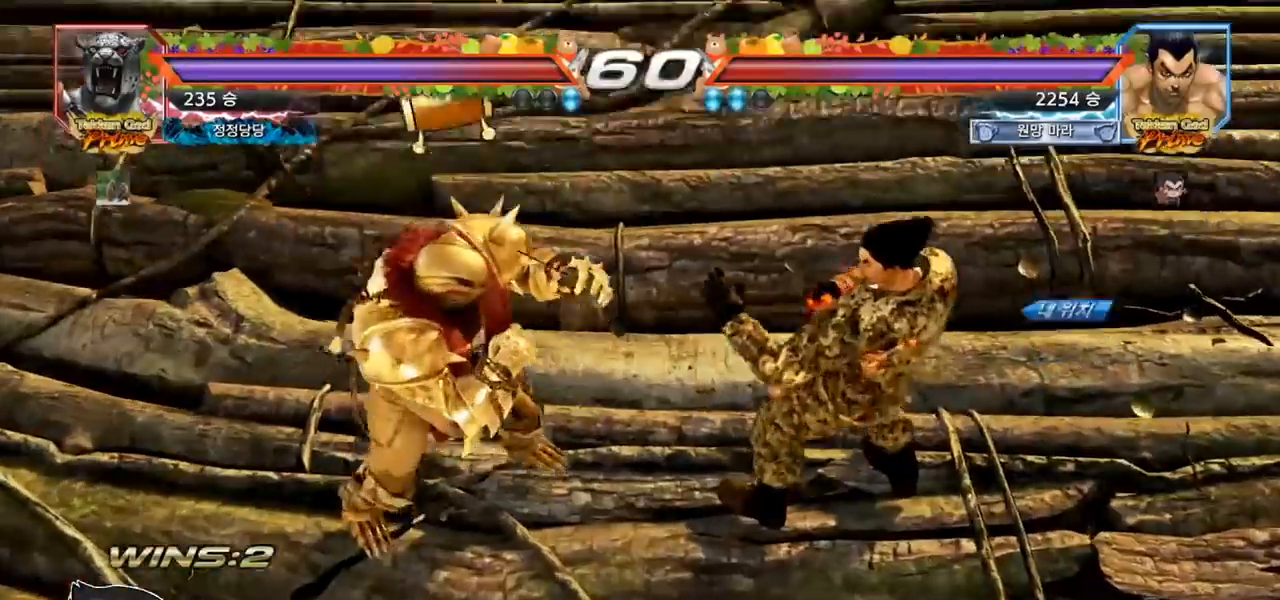
{"buttons": [], "left_stick": "center", "events": []}
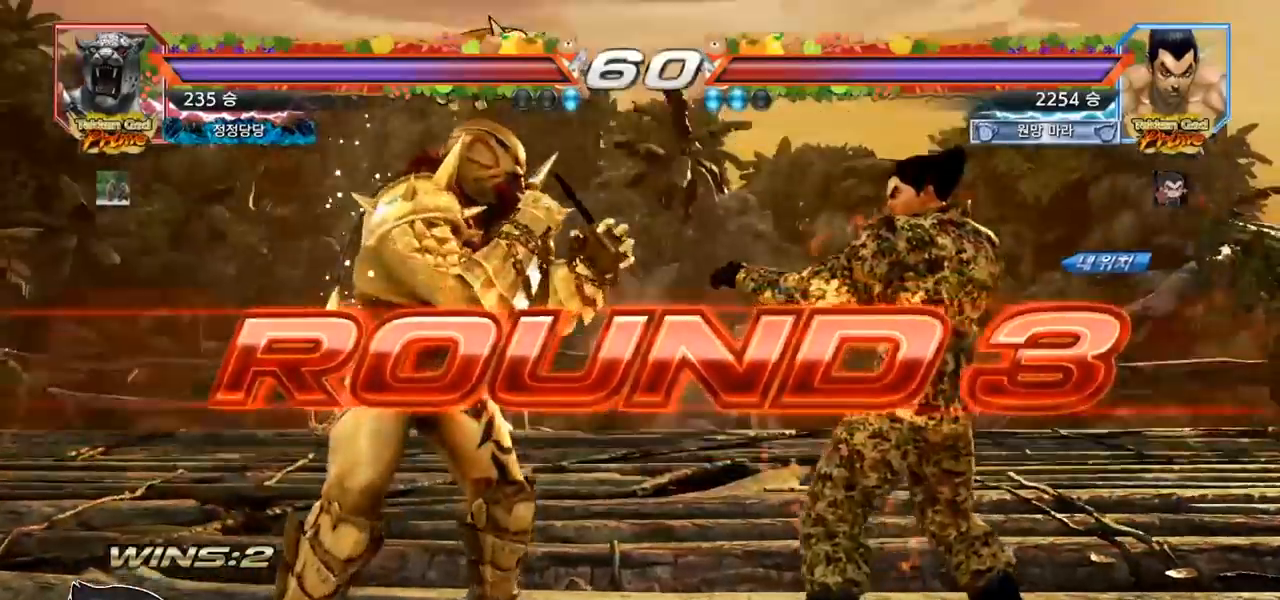
{"buttons": [], "left_stick": "center", "events": []}
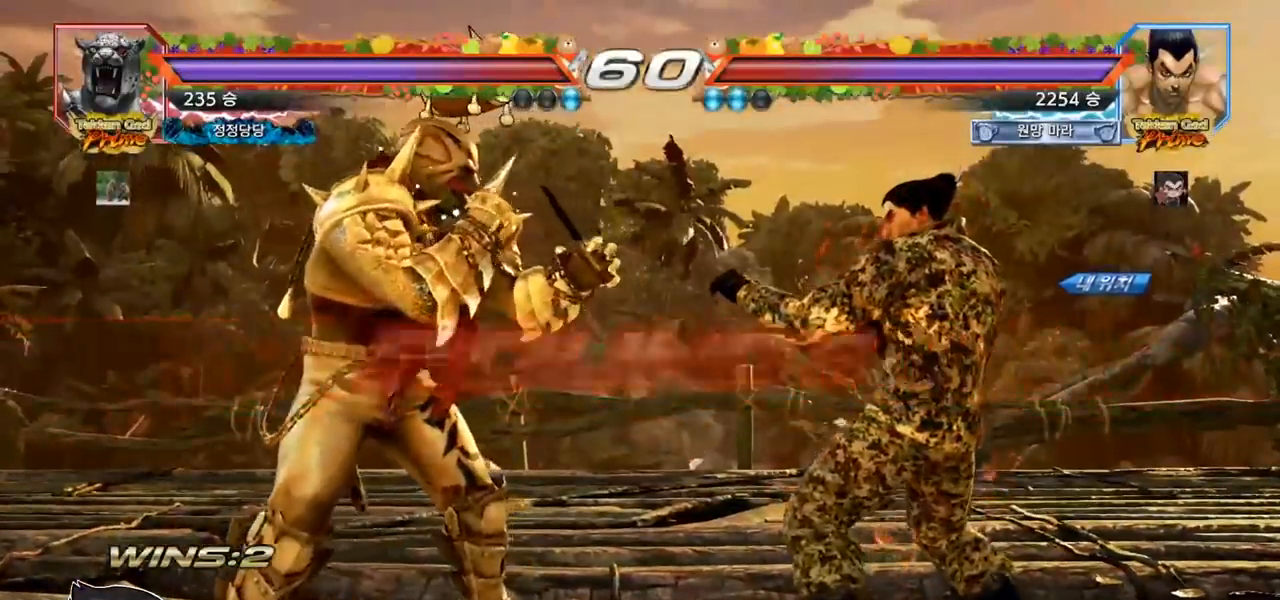
{"buttons": [], "left_stick": "center", "events": []}
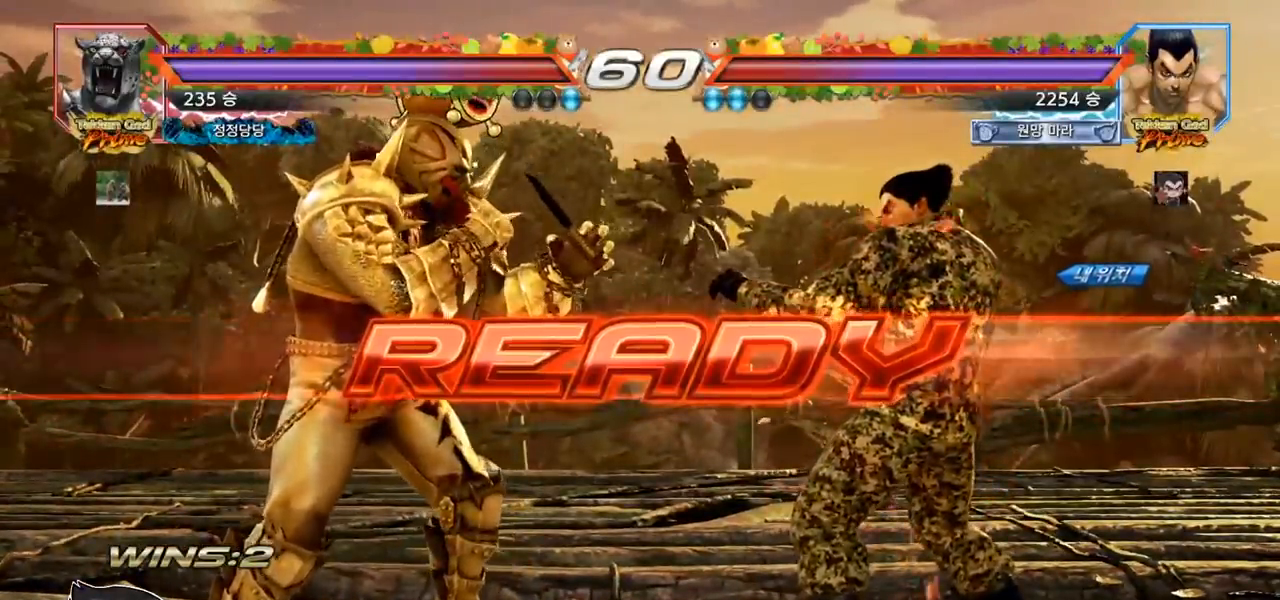
{"buttons": [], "left_stick": "center", "events": []}
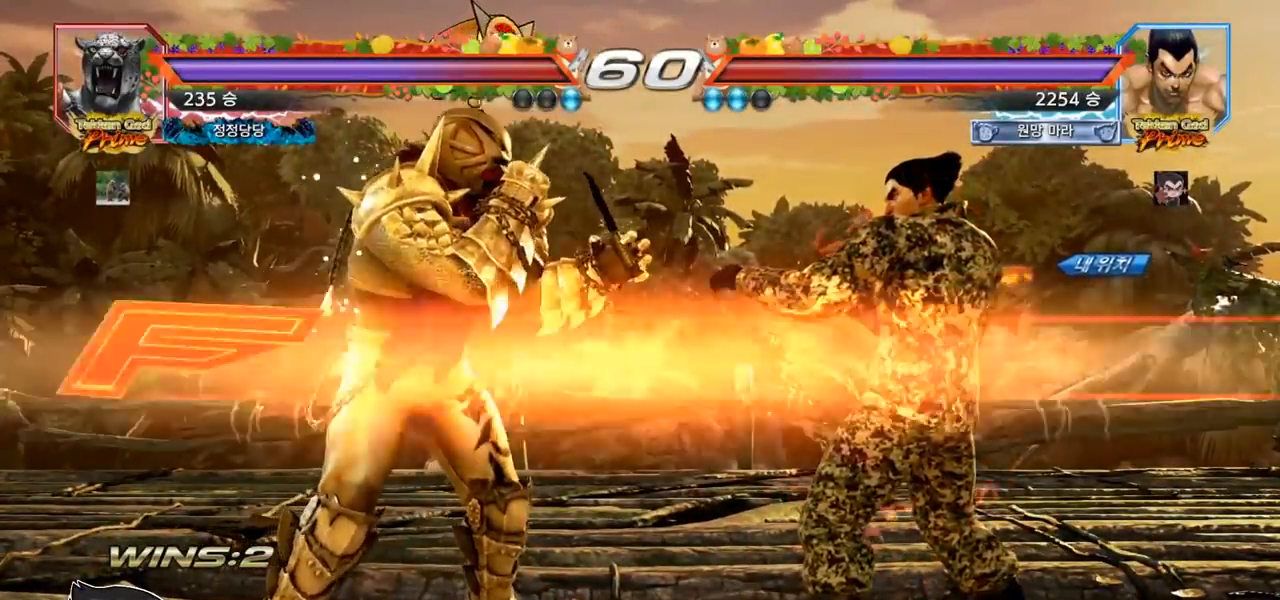
{"buttons": [], "left_stick": "center", "events": [[67, "TRIANGLE", "down"], [83, "SQUARE", "down"], [150, "left_stick", "down"], [183, "SQUARE", "up"], [183, "TRIANGLE", "up"], [233, "SQUARE", "down"], [250, "TRIANGLE", "down"], [250, "left_stick", "center"], [383, "SQUARE", "up"], [433, "TRIANGLE", "up"]]}
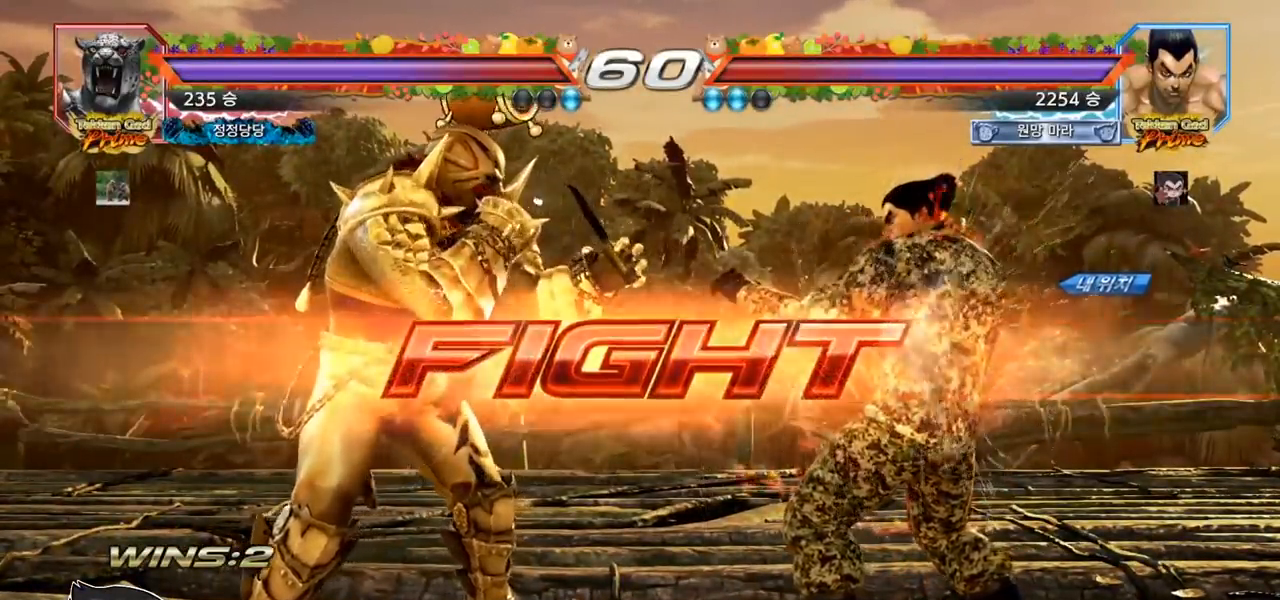
{"buttons": [], "left_stick": "center", "events": [[50, "left_stick", "right"], [100, "left_stick", "center"], [167, "left_stick", "right"], [367, "left_stick", "center"]]}
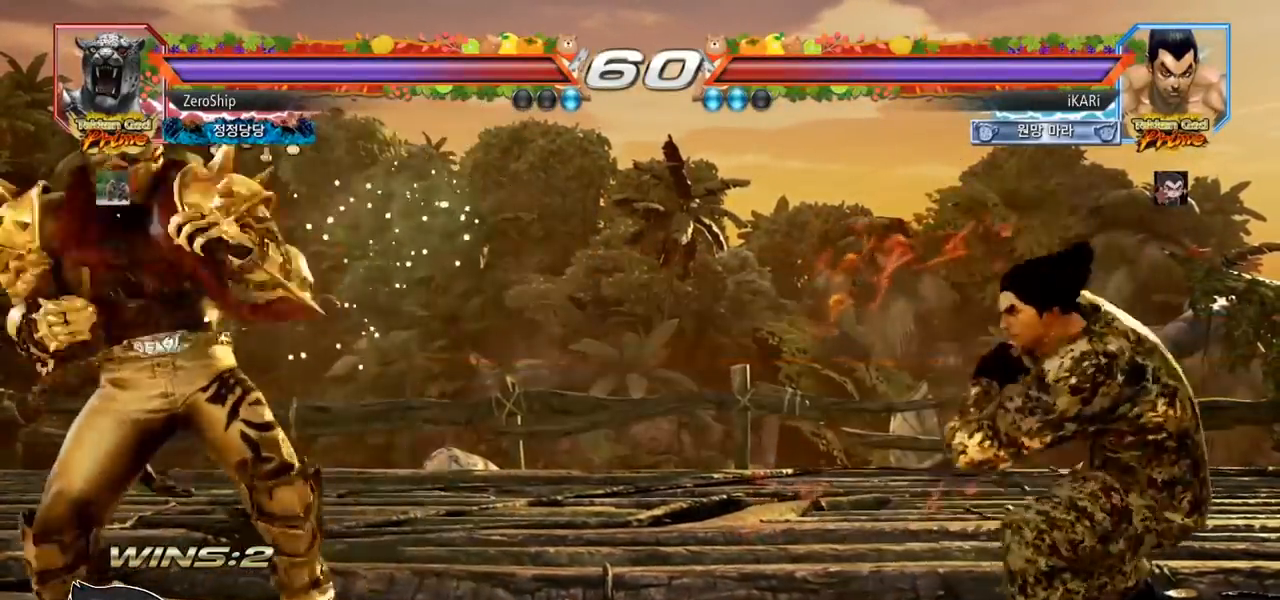
{"buttons": [], "left_stick": "left", "events": [[17, "left_stick", "right"], [67, "left_stick", "center"], [133, "left_stick", "right"], [283, "left_stick", "center"], [433, "left_stick", "down"], [500, "left_stick", "left"]]}
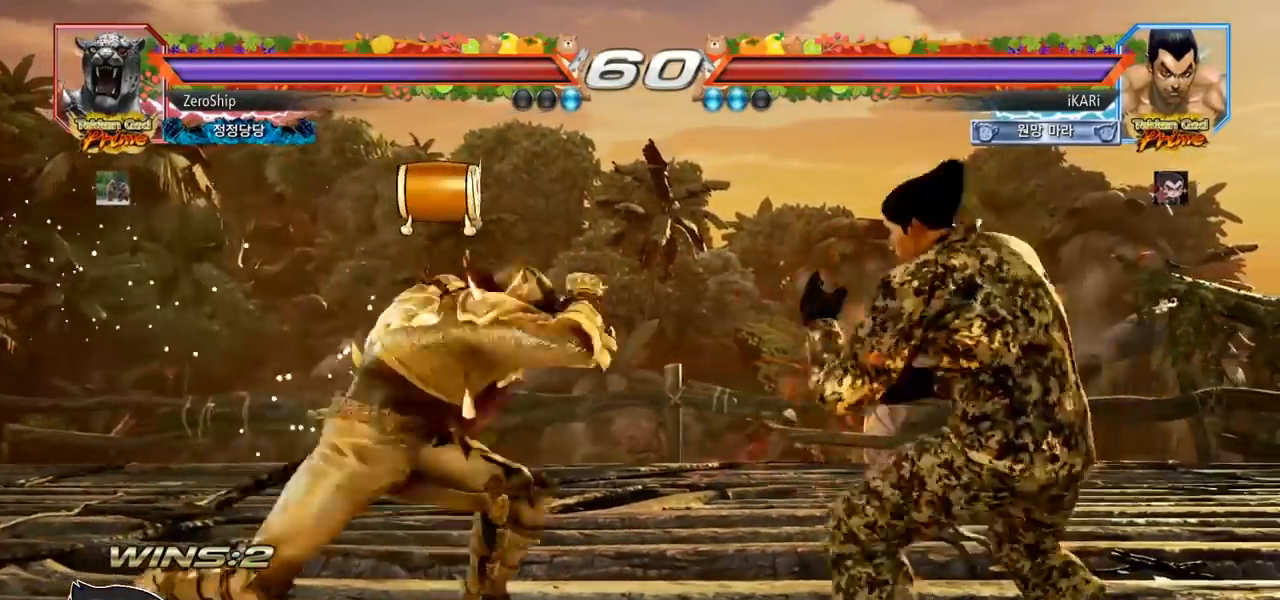
{"buttons": [], "left_stick": "right", "events": [[17, "left_stick", "center"], [50, "TRIANGLE", "down"], [100, "TRIANGLE", "up"], [400, "left_stick", "right"]]}
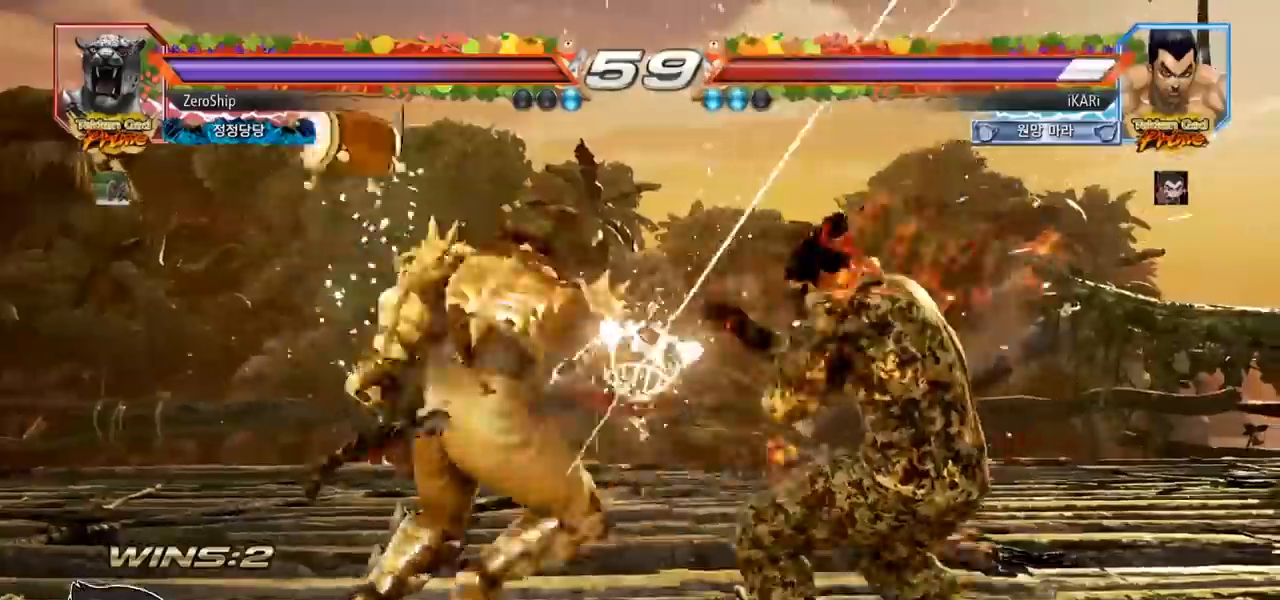
{"buttons": [], "left_stick": "right", "events": []}
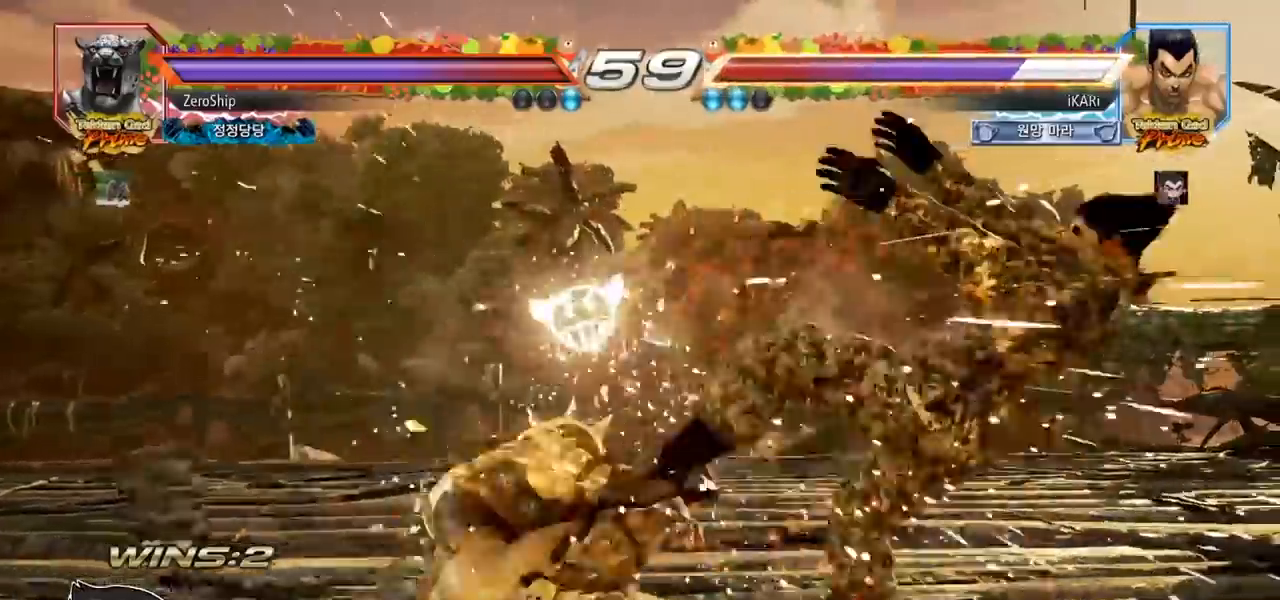
{"buttons": [], "left_stick": "right", "events": []}
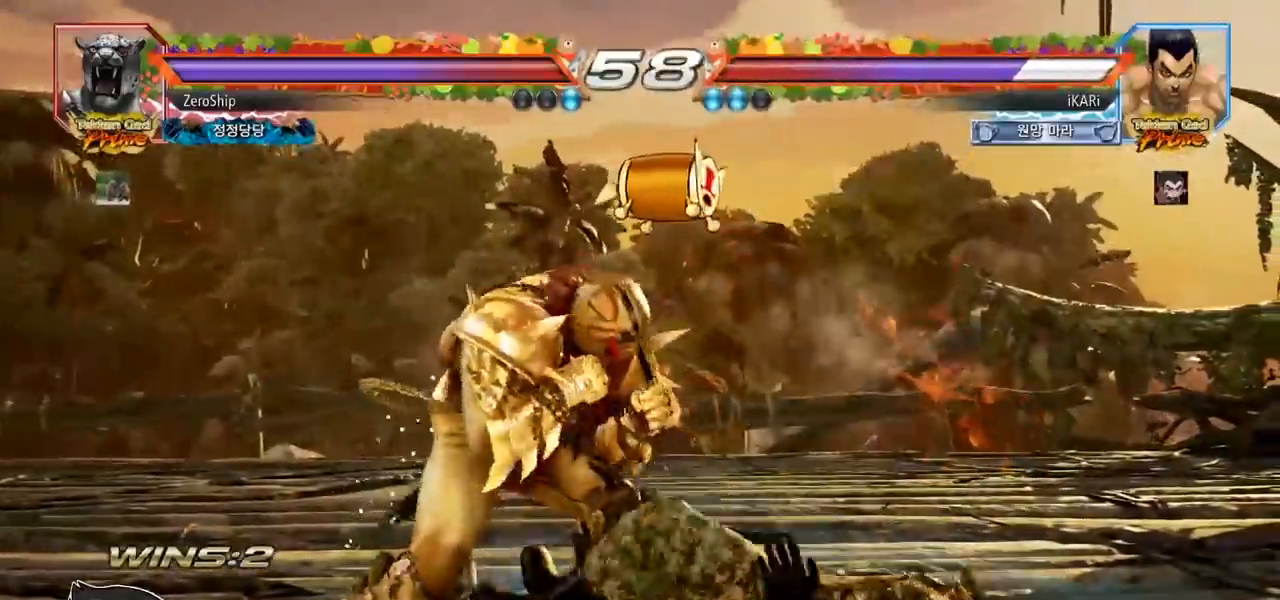
{"buttons": [], "left_stick": "center", "events": [[200, "SQUARE", "down"], [217, "SQUARE", "up"], [250, "SQUARE", "down"], [300, "SQUARE", "up"], [367, "SQUARE", "down"], [400, "SQUARE", "up"], [483, "SQUARE", "down"], [500, "SQUARE", "up"], [500, "left_stick", "center"]]}
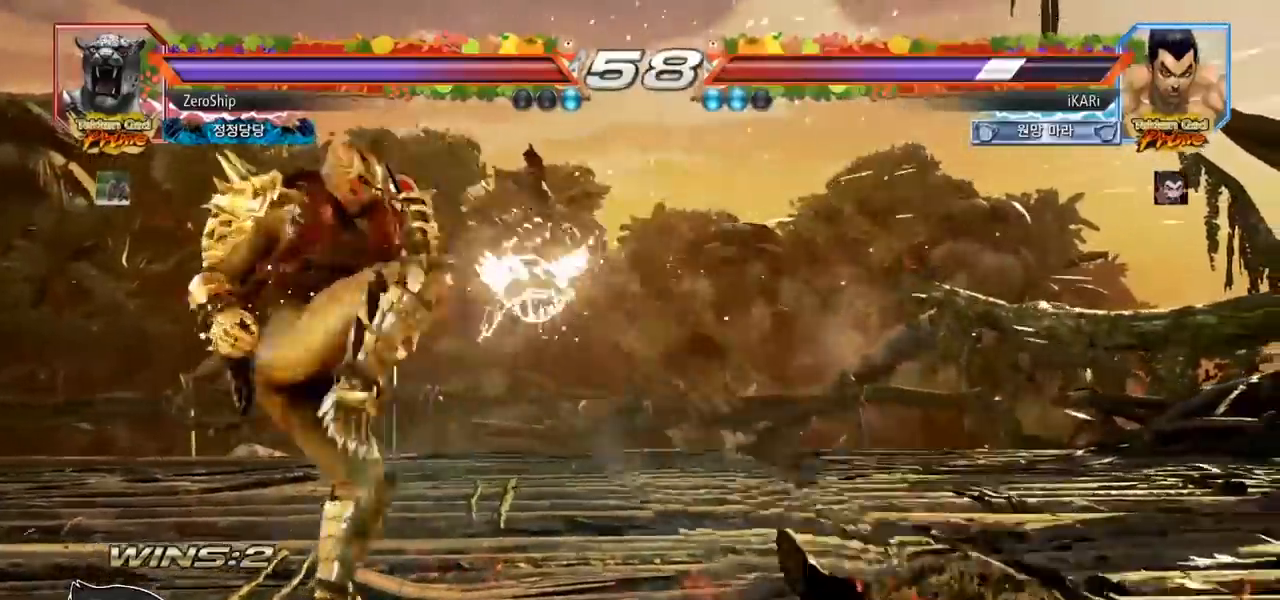
{"buttons": [], "left_stick": "center", "events": [[33, "left_stick", "right"], [267, "left_stick", "center"], [433, "left_stick", "up"], [483, "left_stick", "center"]]}
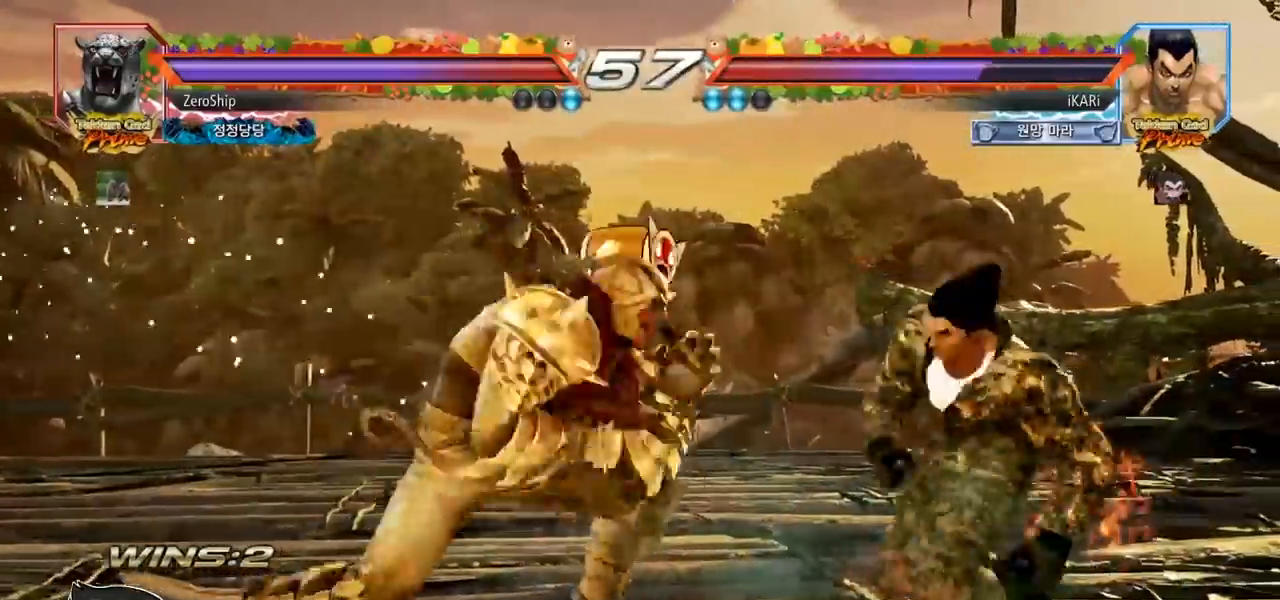
{"buttons": ["TRIANGLE"], "left_stick": "down-left", "events": [[117, "left_stick", "up"], [300, "left_stick", "center"], [400, "left_stick", "down-left"], [417, "TRIANGLE", "down"], [450, "TRIANGLE", "up"], [500, "TRIANGLE", "down"]]}
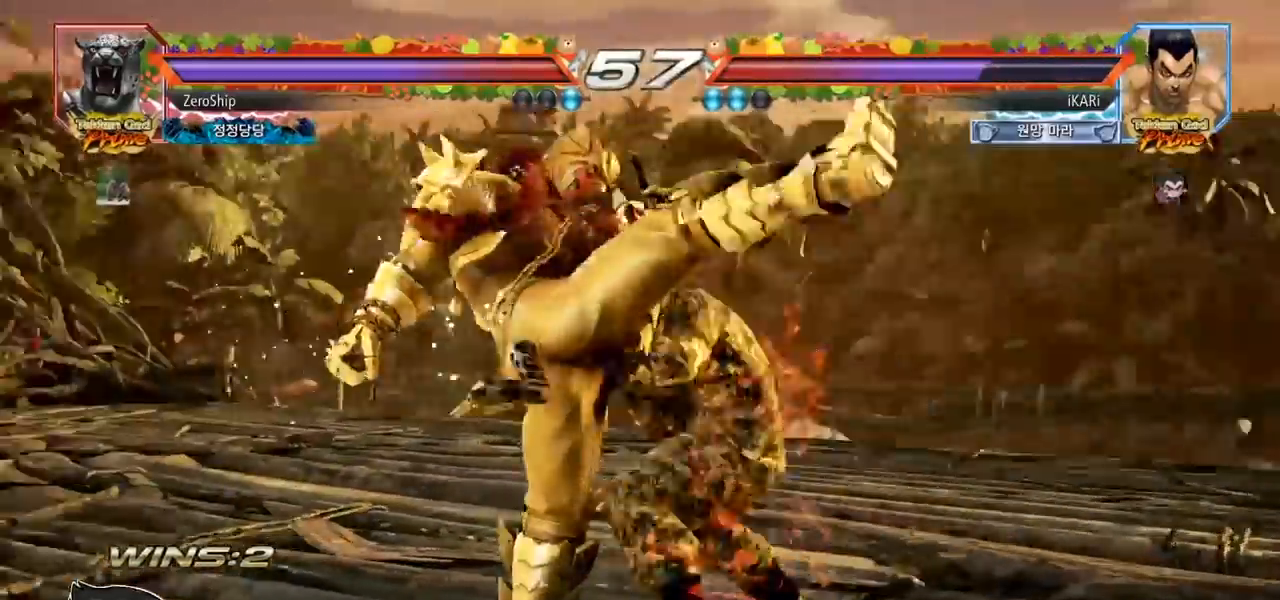
{"buttons": [], "left_stick": "center", "events": [[50, "TRIANGLE", "up"], [100, "left_stick", "center"]]}
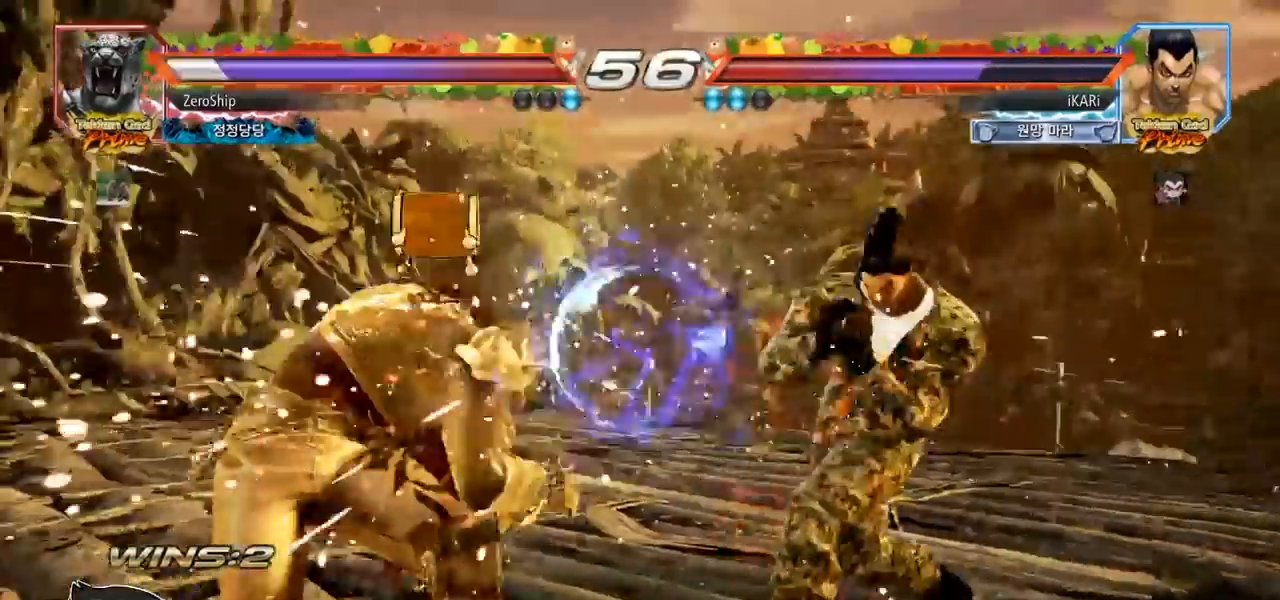
{"buttons": [], "left_stick": "center", "events": [[17, "left_stick", "right"], [100, "left_stick", "down-right"], [150, "TRIANGLE", "down"], [200, "TRIANGLE", "up"], [233, "TRIANGLE", "down"], [283, "TRIANGLE", "up"], [333, "TRIANGLE", "down"], [383, "TRIANGLE", "up"], [433, "left_stick", "center"]]}